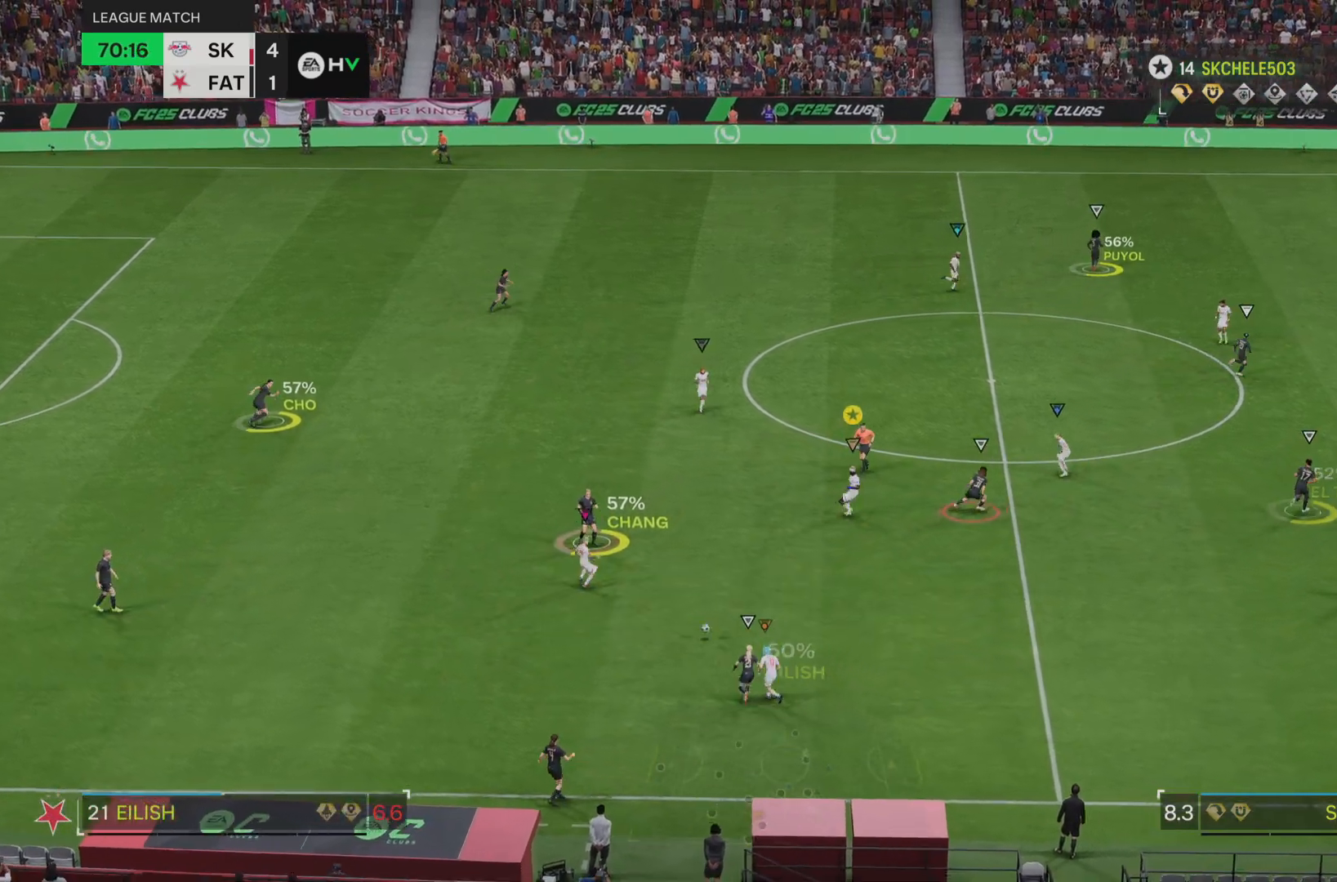
Gameplay with a controller (PlayStation layout); each line is a JSON object with the inputs held at the frame after it. "events" lists button and stick changes between this image and that frame as [ms after this image, input, new state], when the widget could be followed in between. Not read: L3 R3.
{"buttons": ["L2"], "left_stick": "center", "right_stick": "center", "events": [[167, "left_stick", "down"], [234, "L2", "down"], [434, "left_stick", "center"]]}
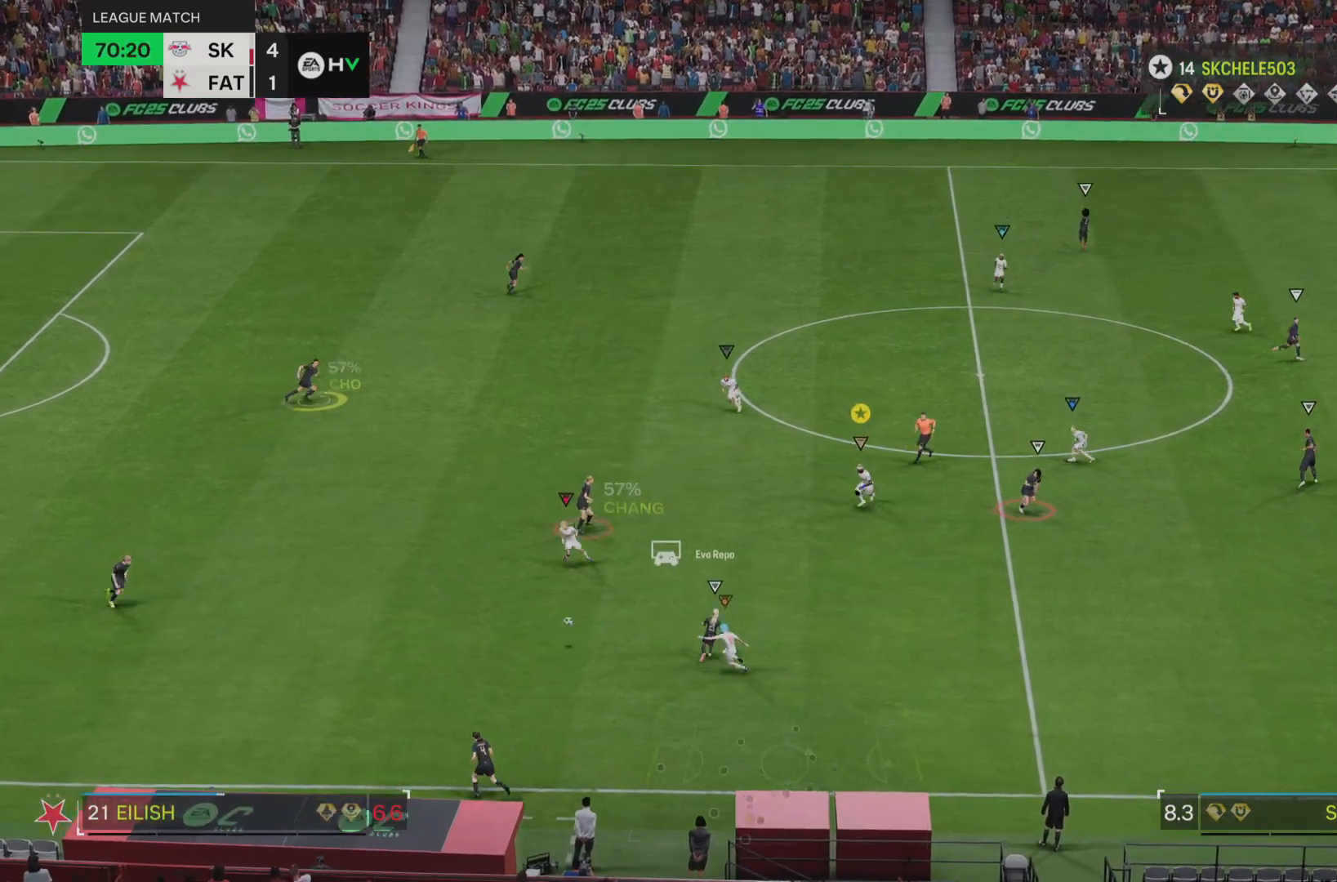
{"buttons": [], "left_stick": "center", "right_stick": "center", "events": [[133, "left_stick", "down"], [334, "L2", "up"], [367, "left_stick", "center"]]}
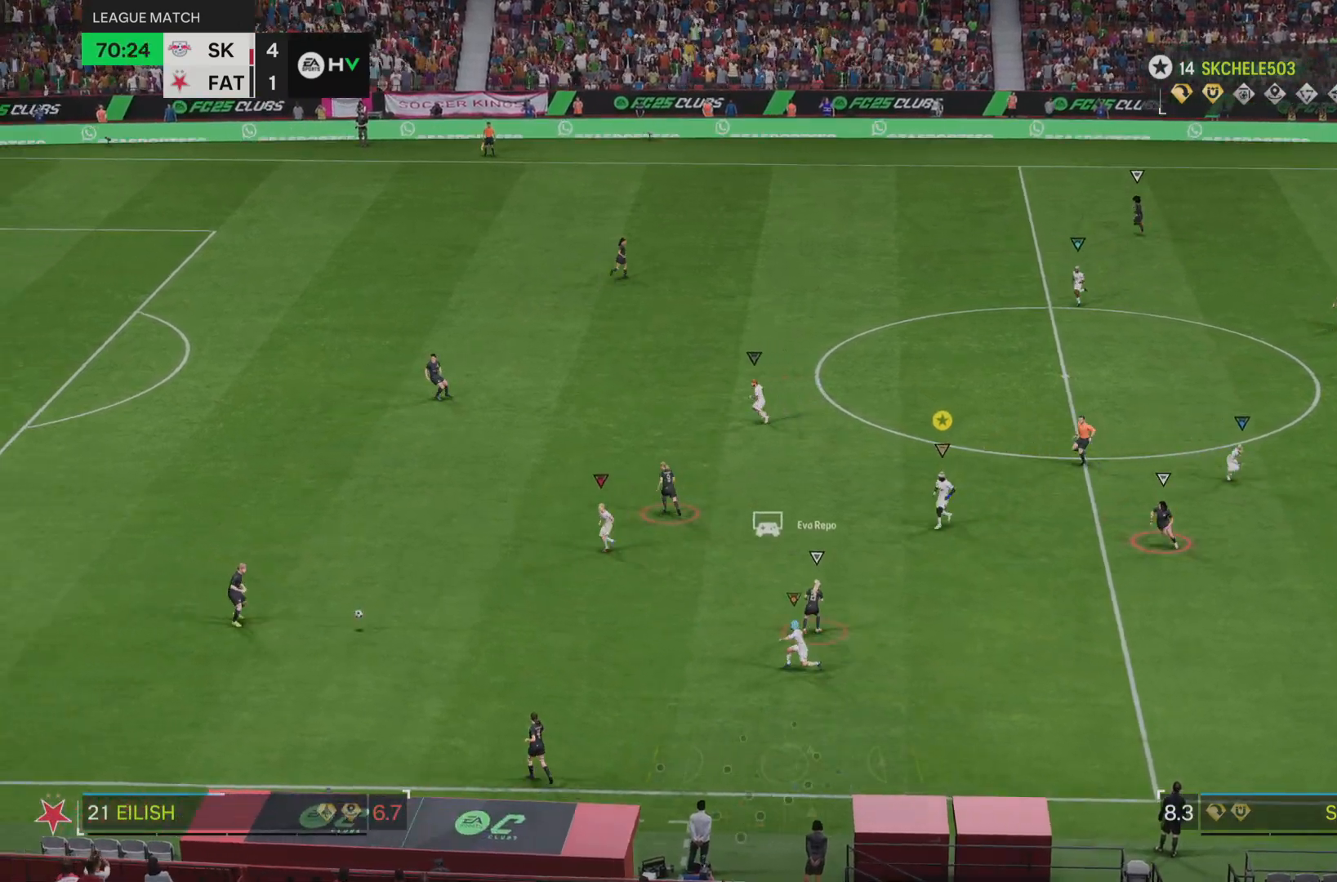
{"buttons": [], "left_stick": "center", "right_stick": "center", "events": [[34, "left_stick", "left"], [167, "left_stick", "center"]]}
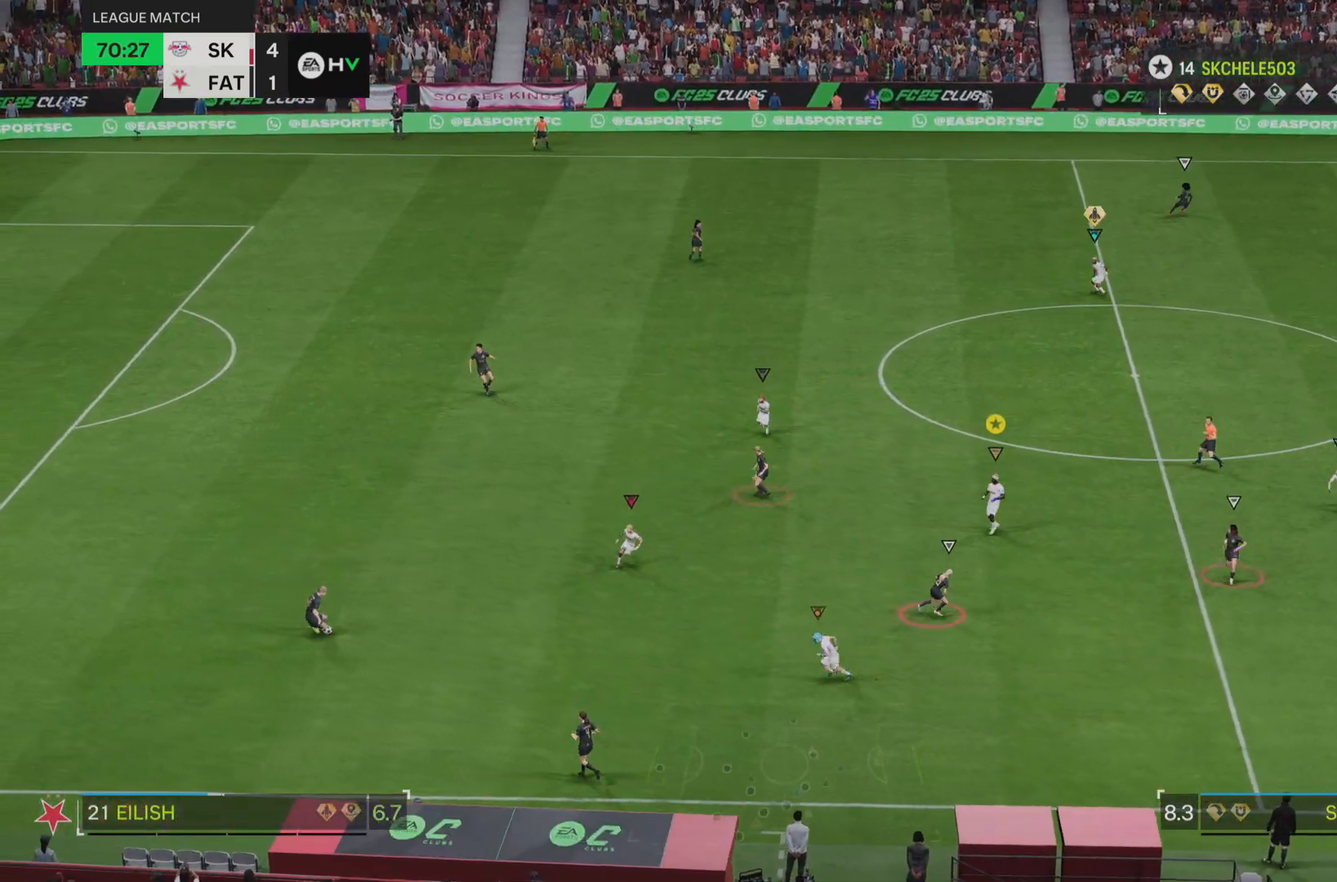
{"buttons": ["L2"], "left_stick": "down", "right_stick": "center", "events": [[50, "left_stick", "left"], [300, "L2", "down"], [417, "left_stick", "down"]]}
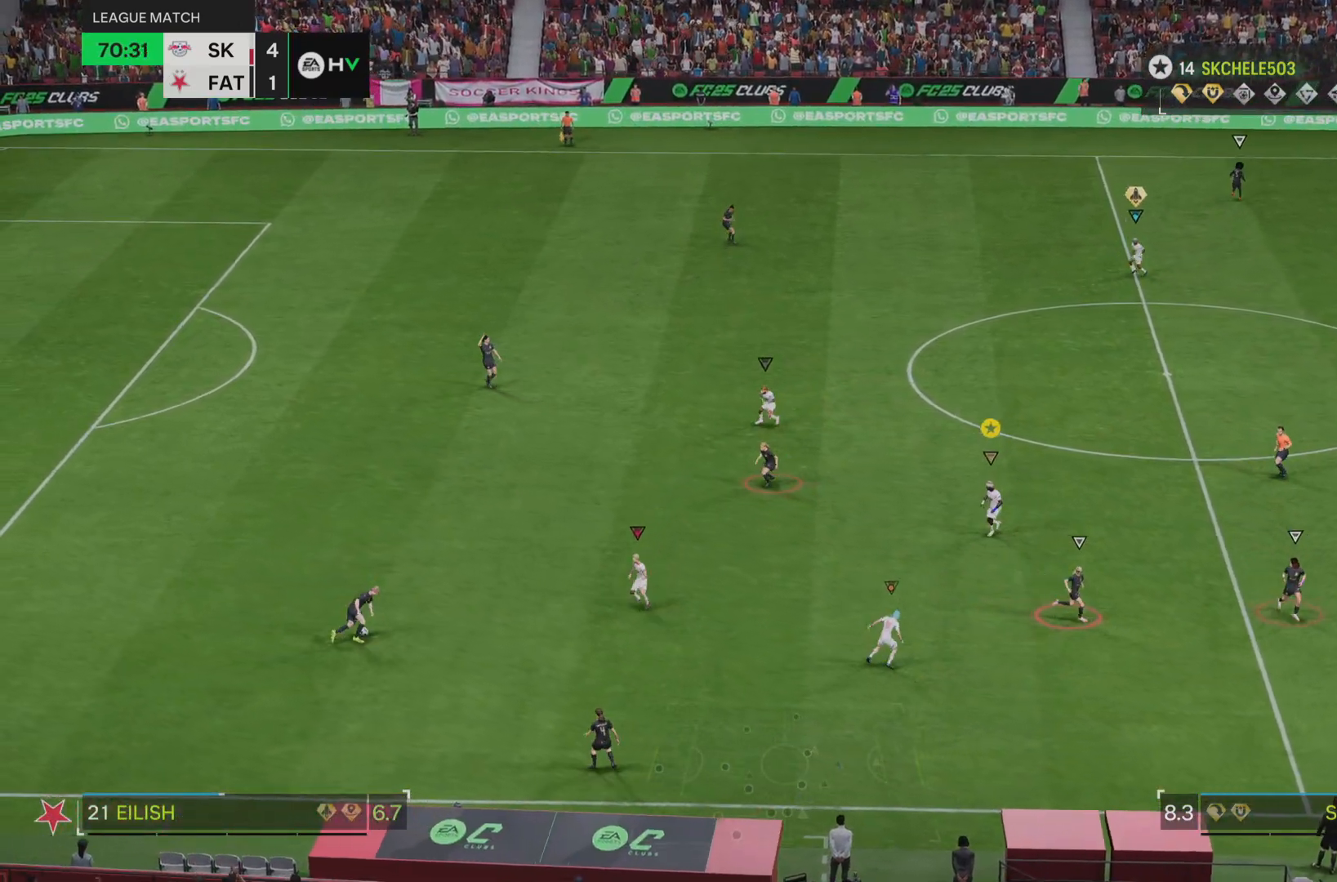
{"buttons": ["L2"], "left_stick": "up-right", "right_stick": "center", "events": [[83, "left_stick", "down-right"], [450, "left_stick", "up-right"]]}
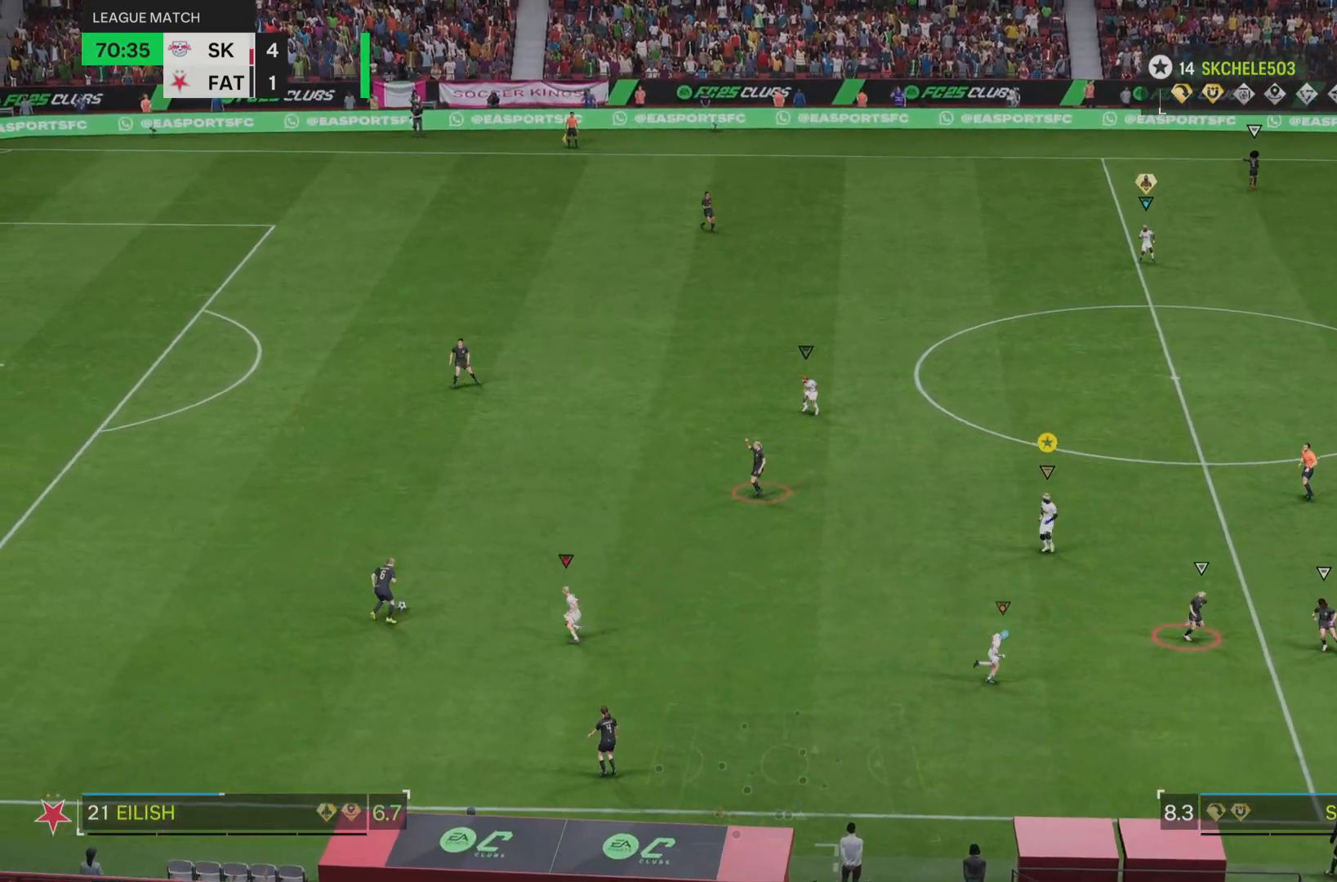
{"buttons": ["R2"], "left_stick": "up", "right_stick": "center", "events": [[117, "left_stick", "up"], [200, "L2", "up"], [484, "R2", "down"]]}
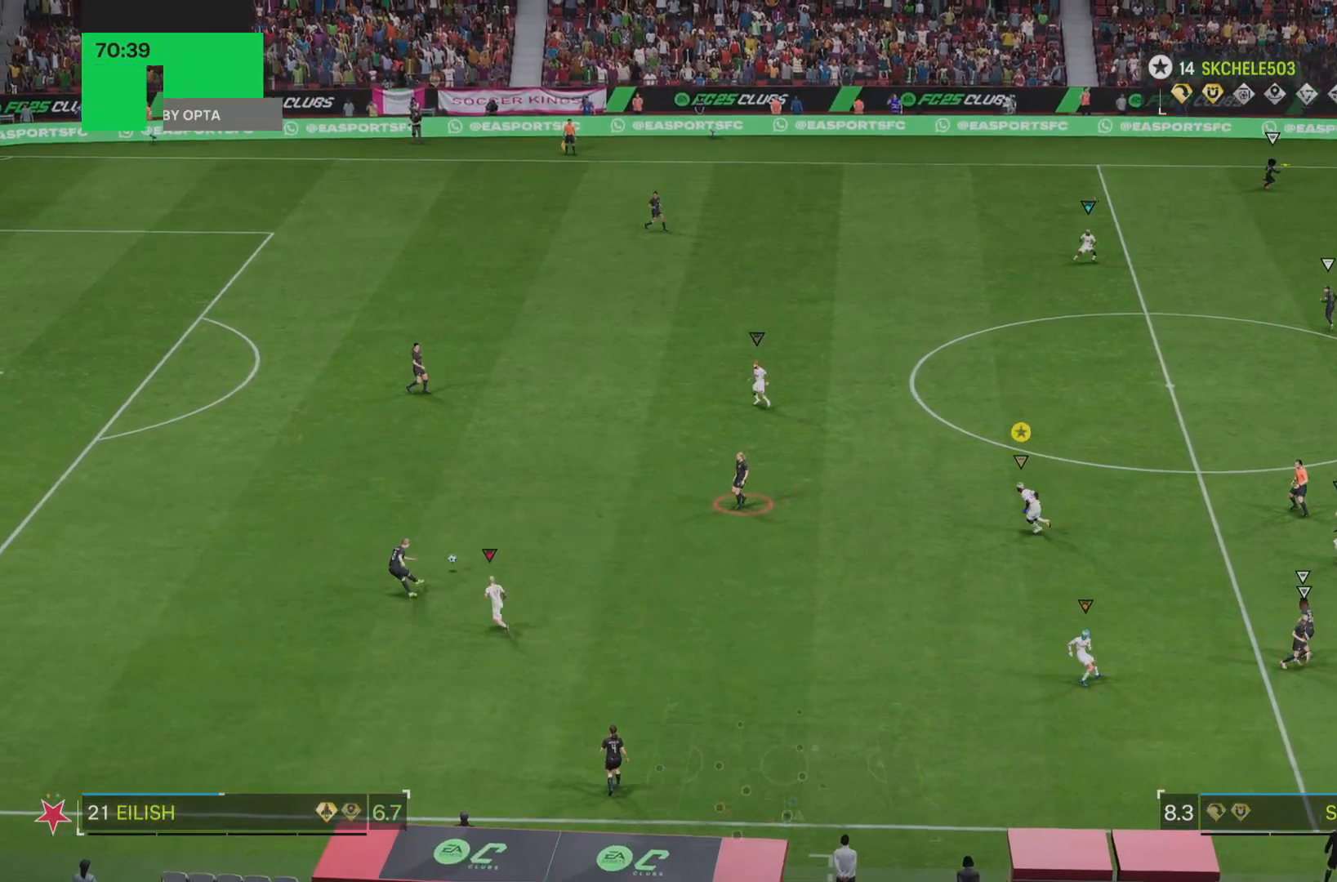
{"buttons": ["R2"], "left_stick": "up-left", "right_stick": "center", "events": [[83, "left_stick", "up-left"]]}